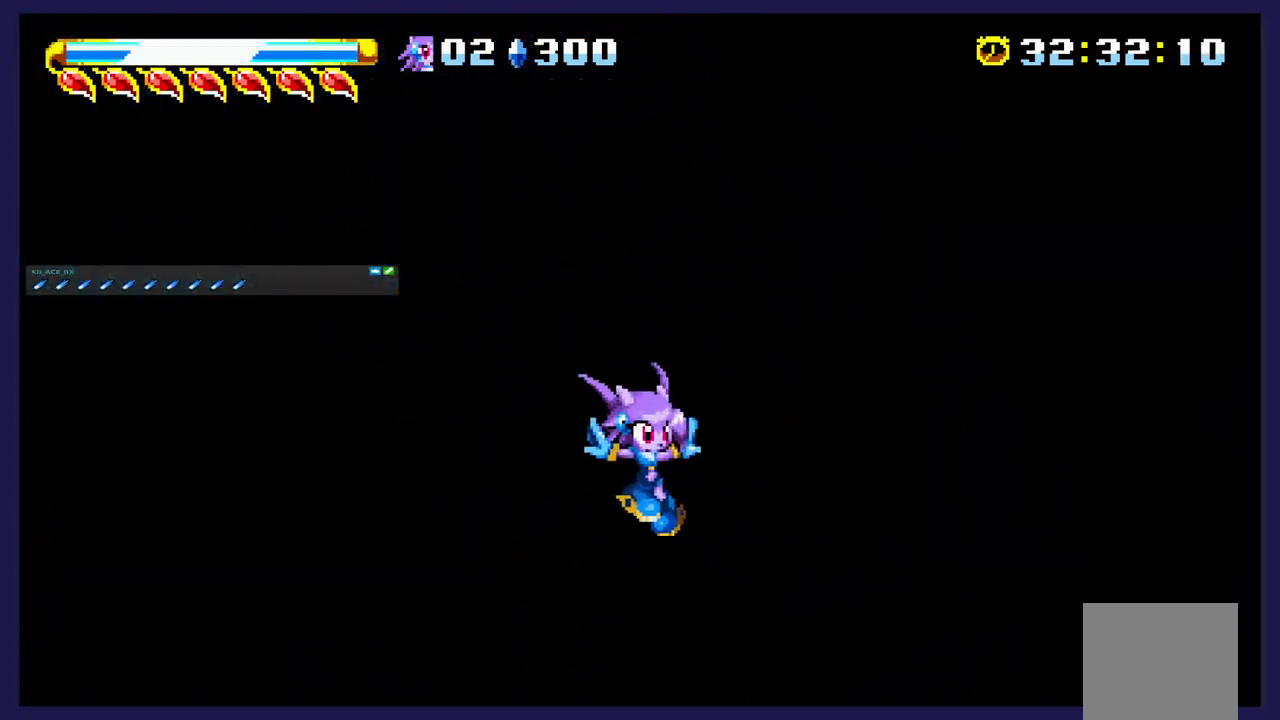
Gameplay with a controller (Xbox layout); each line is a JSON object with the inputs held at the frame after it. "events" lists button and stick changes between this image and that frame as [ms after this image, input, new state], when the widget could be followed in between. Not read: right_stick.
{"buttons": ["DPAD_UP"], "left_stick": "center", "events": []}
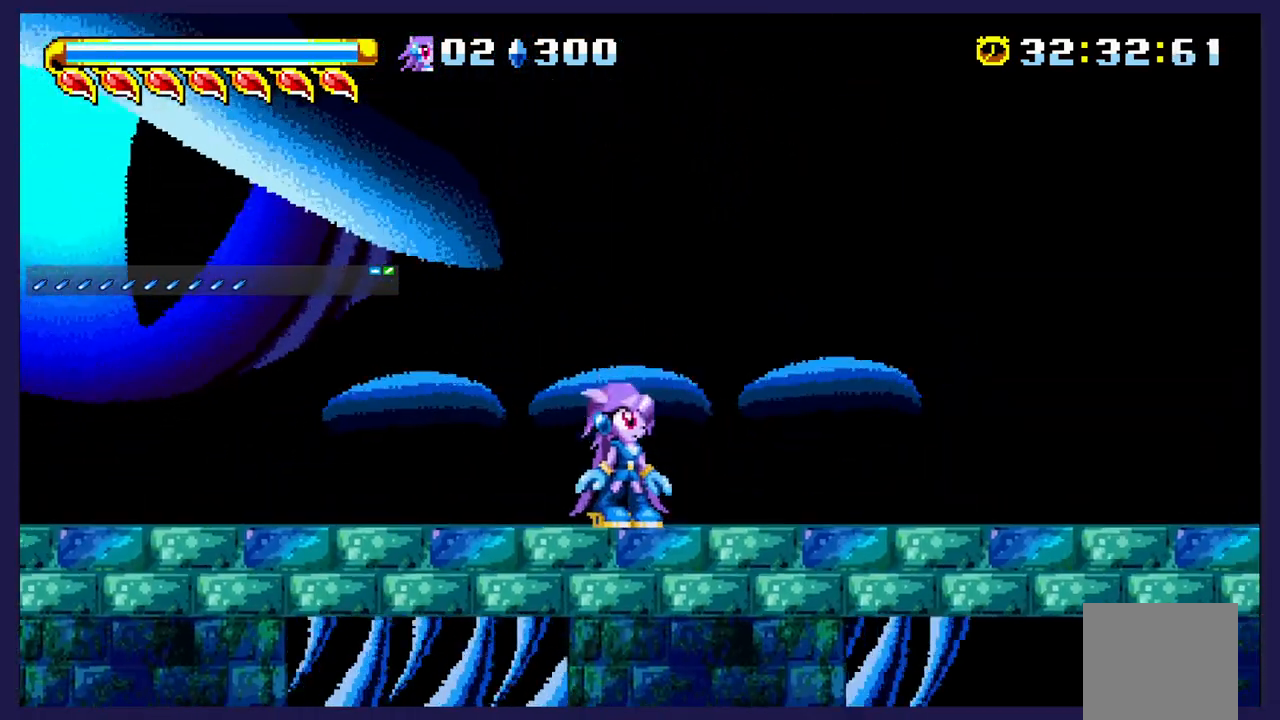
{"buttons": [], "left_stick": "center", "events": [[250, "DPAD_LEFT", "down"], [317, "DPAD_UP", "up"], [483, "DPAD_LEFT", "up"]]}
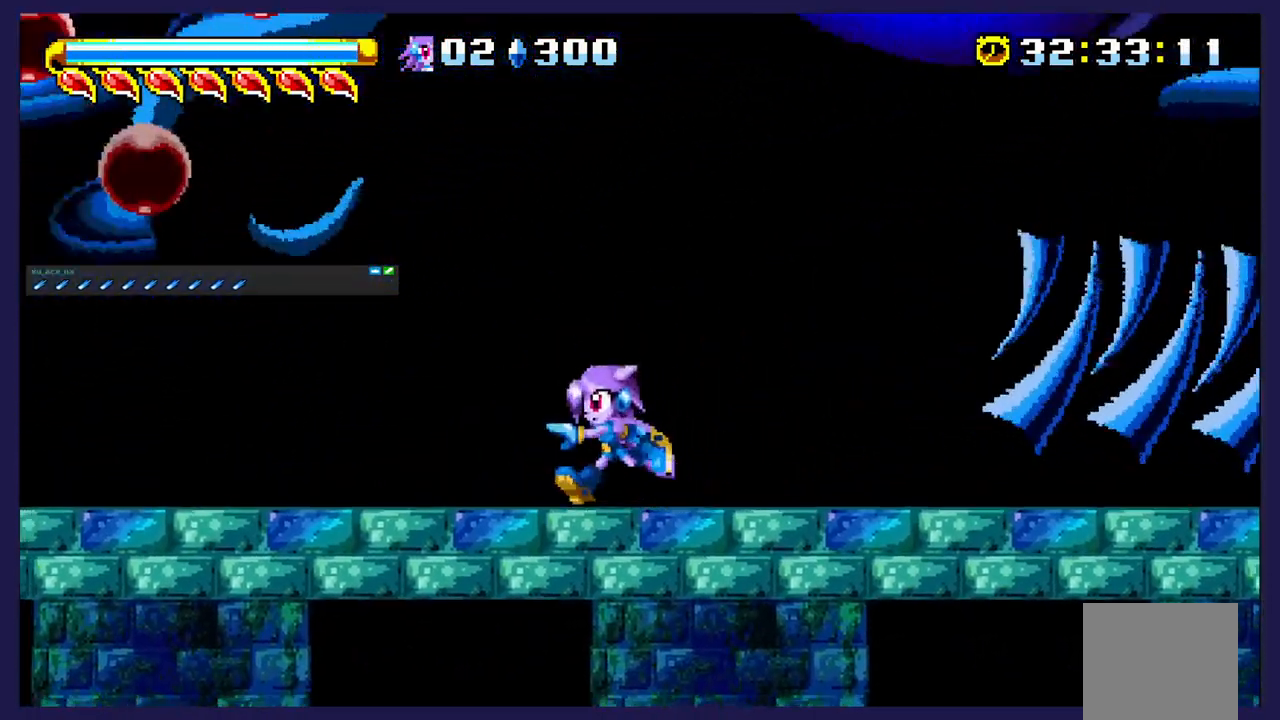
{"buttons": ["A", "DPAD_LEFT"], "left_stick": "center", "events": [[67, "DPAD_RIGHT", "down"], [233, "A", "down"], [283, "DPAD_RIGHT", "up"], [317, "DPAD_LEFT", "down"]]}
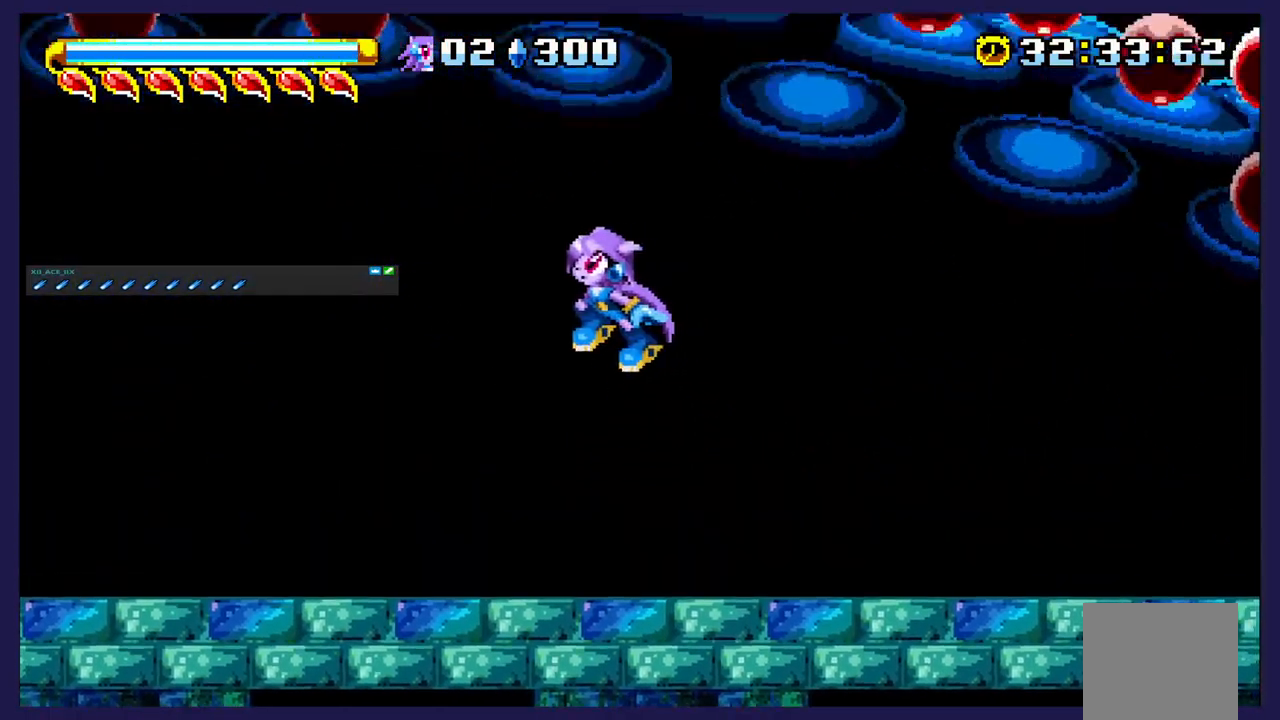
{"buttons": ["X"], "left_stick": "center", "events": [[17, "A", "up"], [33, "DPAD_LEFT", "up"], [67, "X", "down"], [200, "X", "up"], [283, "X", "down"], [417, "X", "up"], [483, "X", "down"]]}
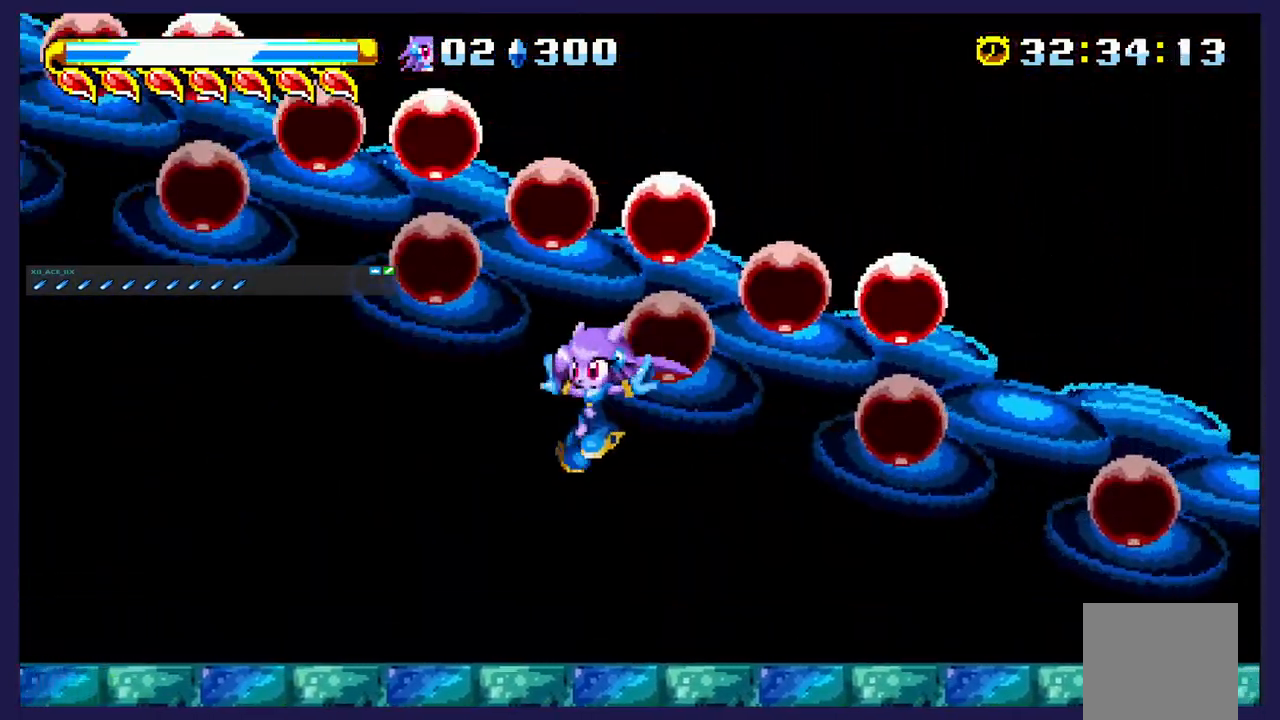
{"buttons": ["A", "DPAD_RIGHT"], "left_stick": "center", "events": [[100, "X", "up"], [183, "X", "down"], [283, "X", "up"], [350, "DPAD_RIGHT", "down"], [417, "A", "down"]]}
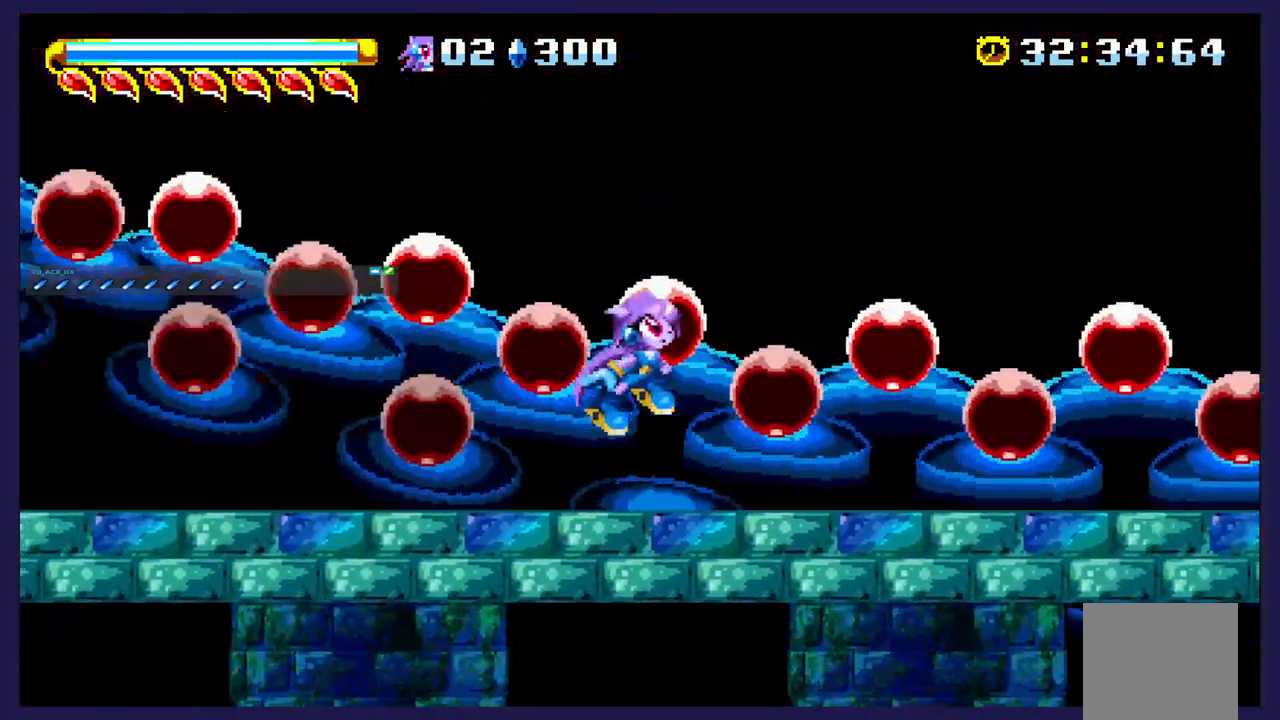
{"buttons": ["X"], "left_stick": "center", "events": [[50, "A", "up"], [100, "X", "down"], [217, "X", "up"], [283, "X", "down"], [300, "DPAD_RIGHT", "up"], [383, "X", "up"], [467, "X", "down"]]}
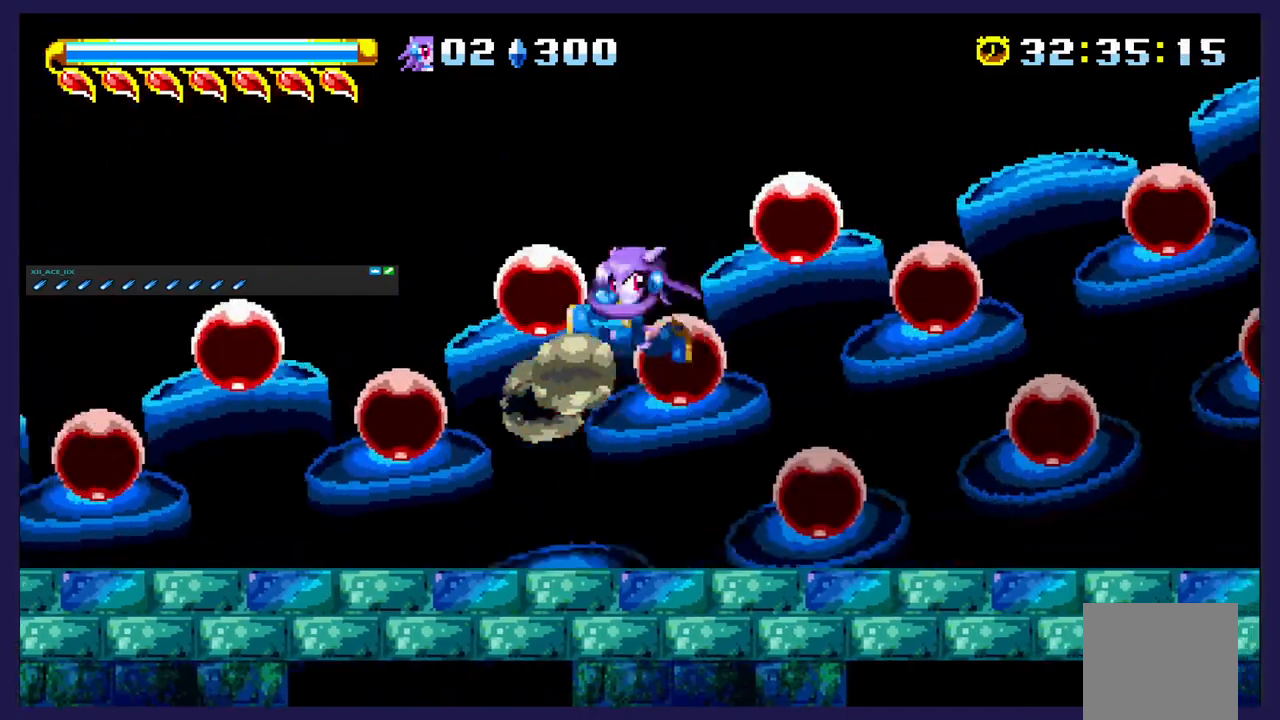
{"buttons": ["X"], "left_stick": "center", "events": []}
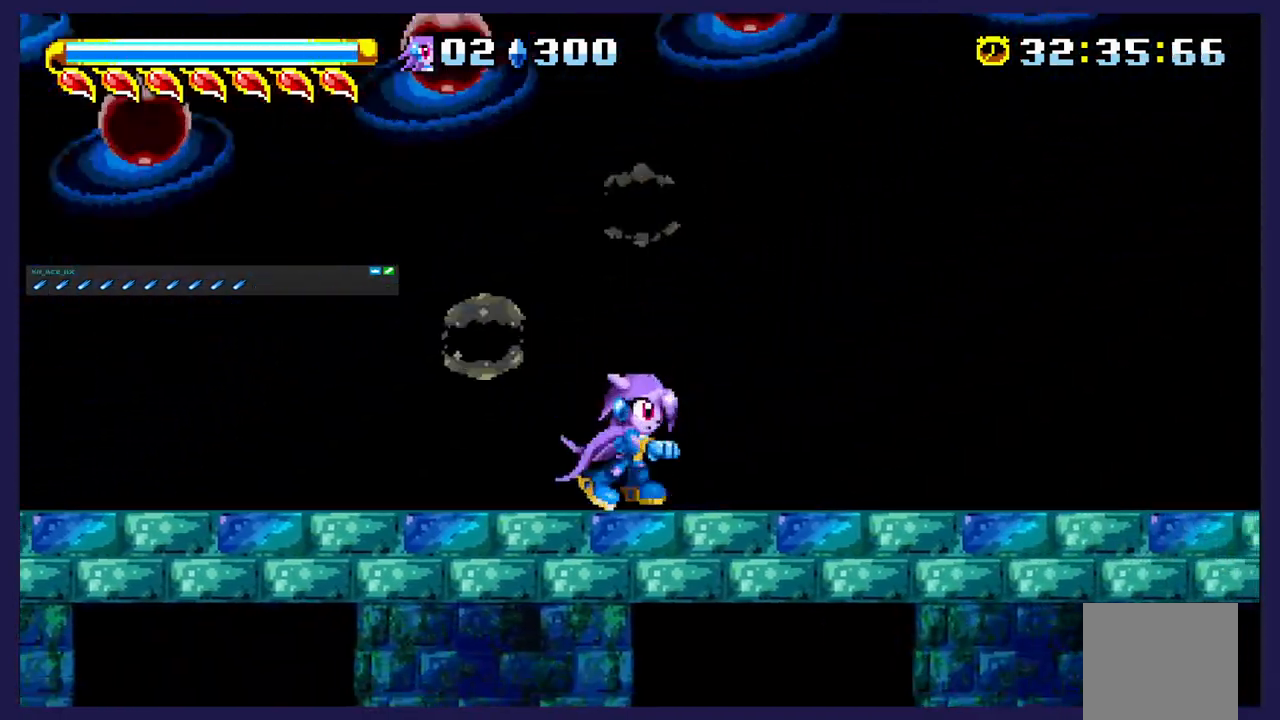
{"buttons": [], "left_stick": "center", "events": [[17, "A", "down"], [17, "X", "up"], [250, "DPAD_RIGHT", "down"], [267, "A", "up"], [333, "X", "down"], [400, "DPAD_RIGHT", "up"], [467, "X", "up"]]}
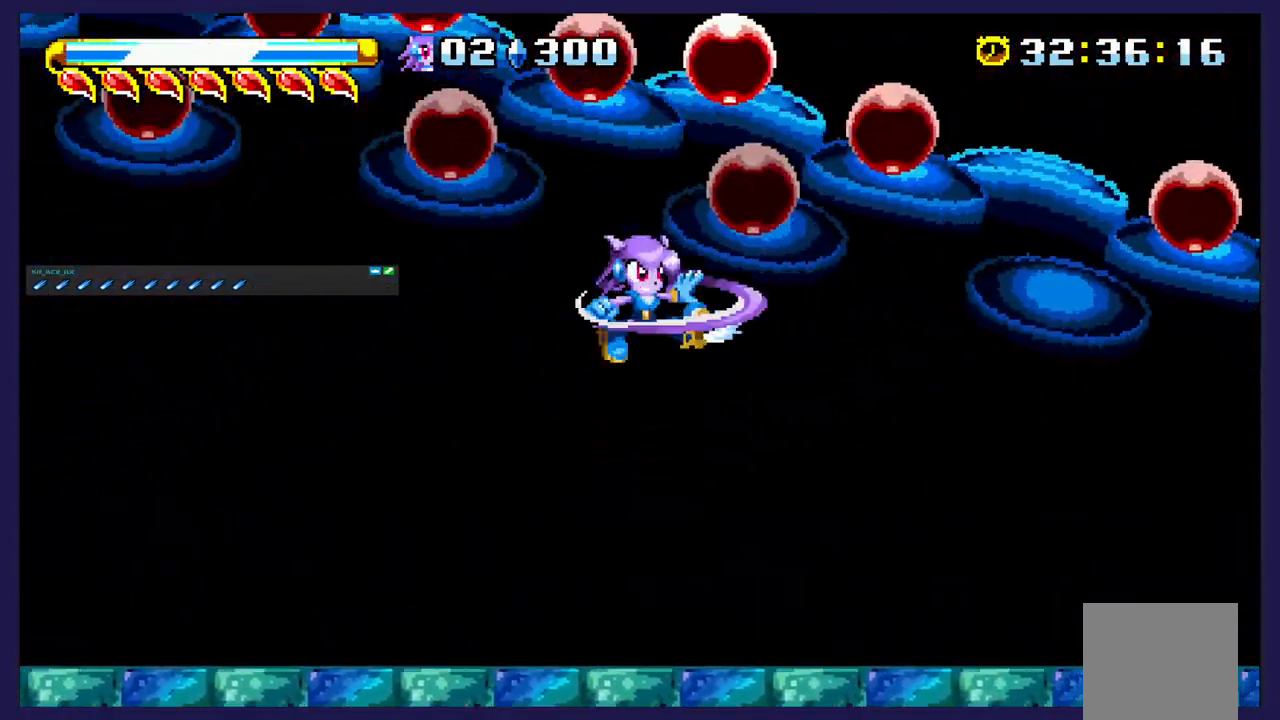
{"buttons": ["X"], "left_stick": "center", "events": [[33, "X", "down"], [67, "DPAD_RIGHT", "down"], [167, "X", "up"], [233, "X", "down"], [433, "DPAD_RIGHT", "up"]]}
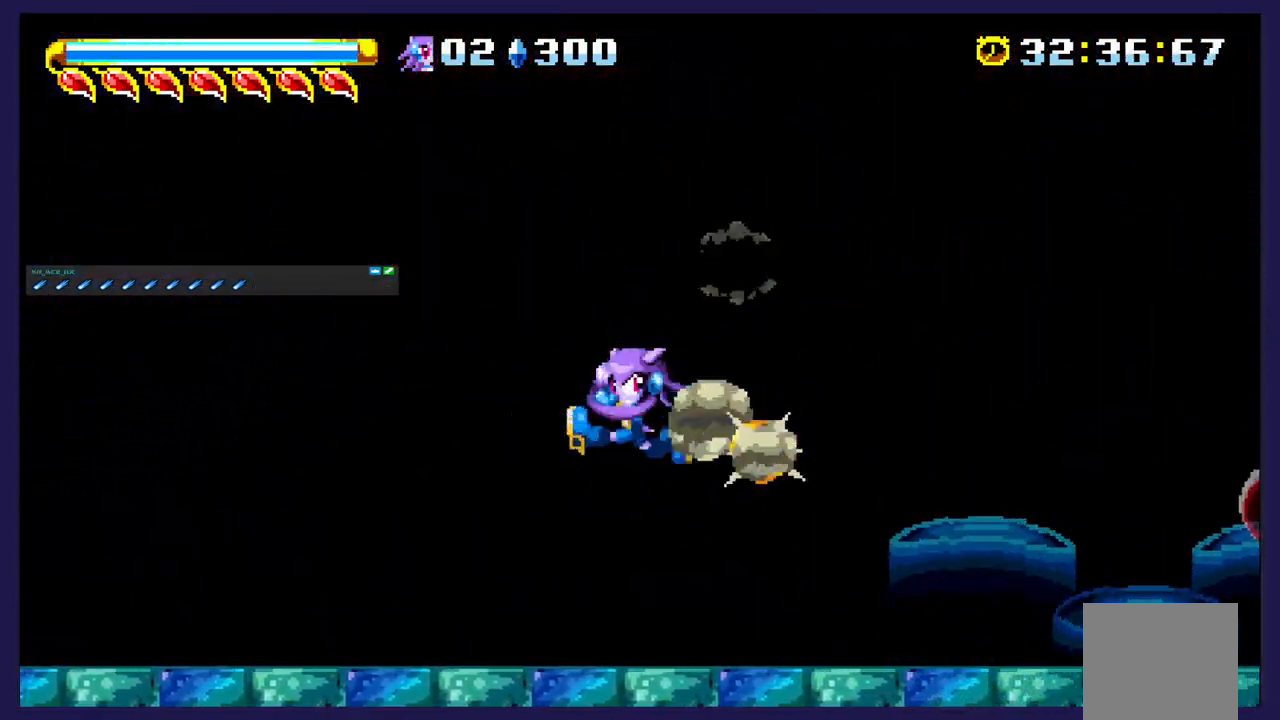
{"buttons": ["DPAD_RIGHT"], "left_stick": "center", "events": [[183, "X", "up"], [483, "DPAD_RIGHT", "down"]]}
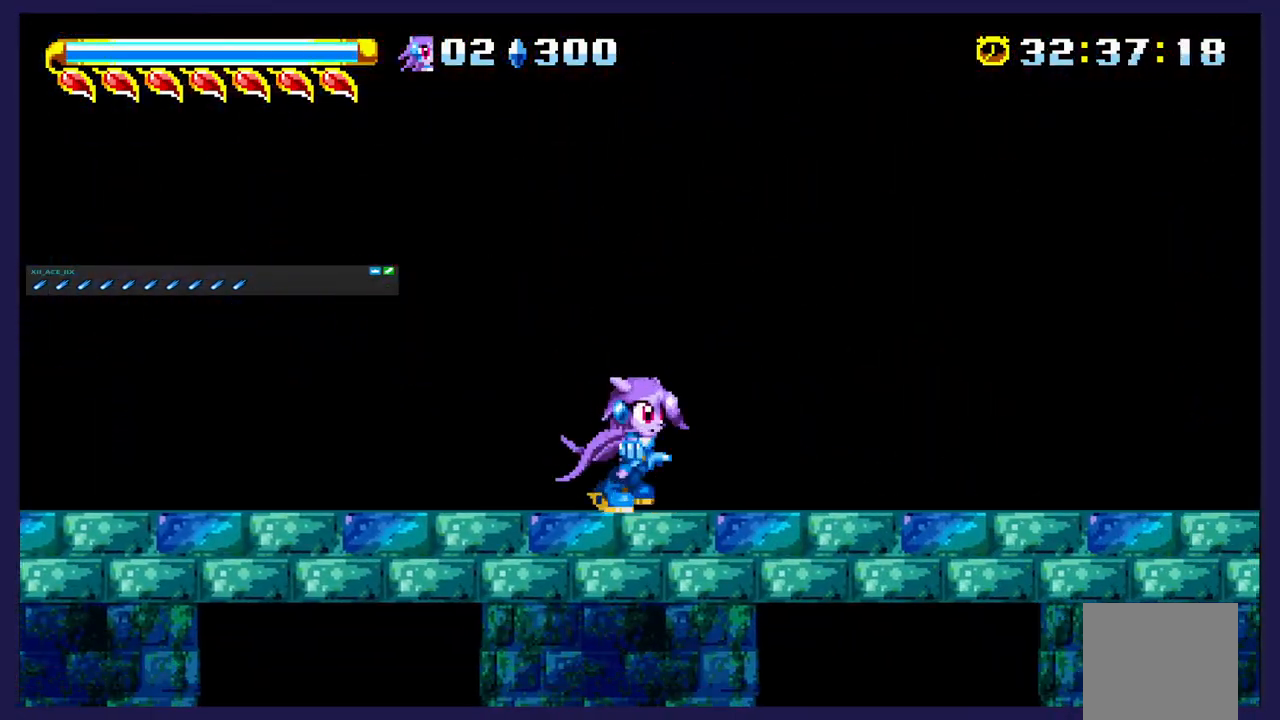
{"buttons": ["DPAD_RIGHT"], "left_stick": "center", "events": []}
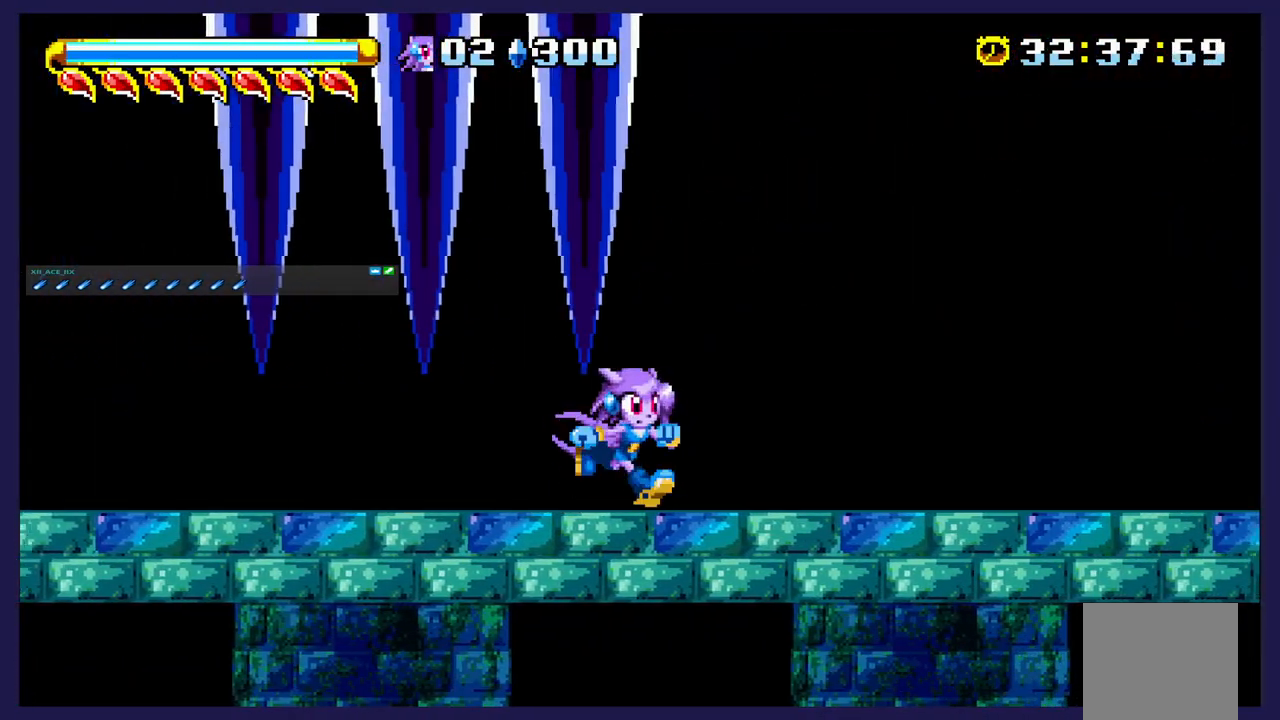
{"buttons": ["DPAD_RIGHT"], "left_stick": "center", "events": [[33, "DPAD_RIGHT", "up"], [167, "DPAD_RIGHT", "down"]]}
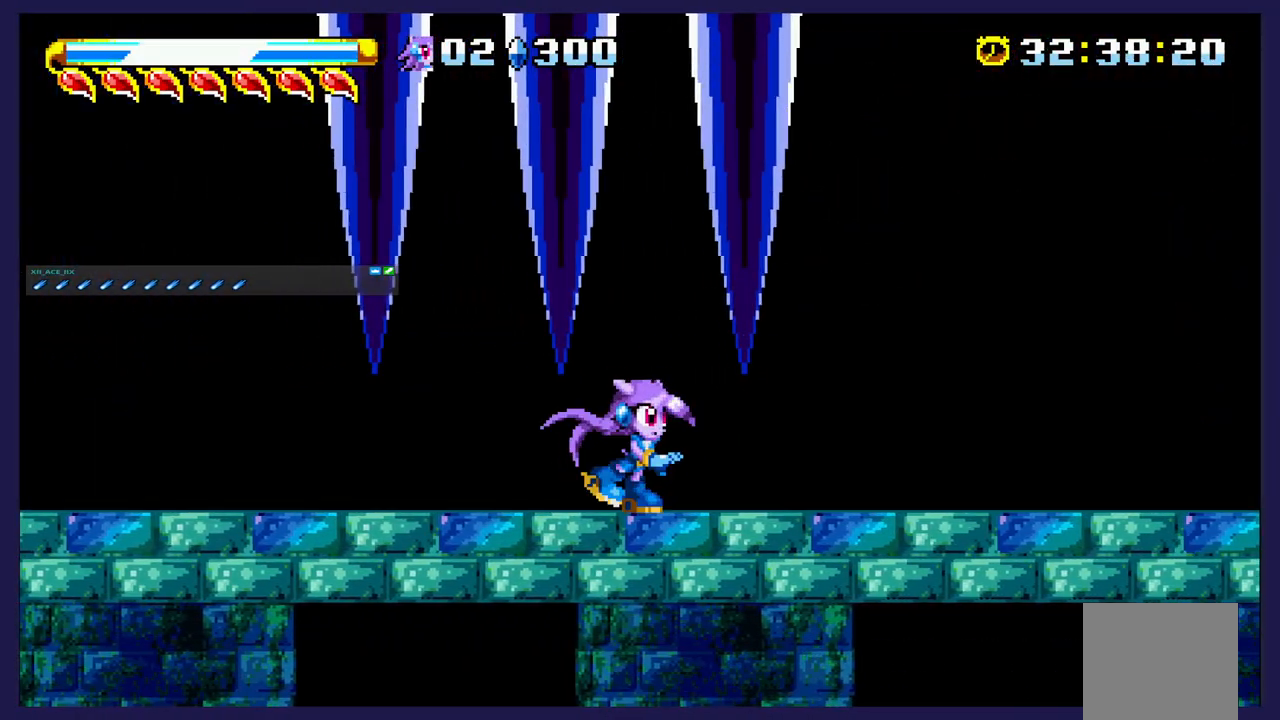
{"buttons": ["DPAD_RIGHT"], "left_stick": "center", "events": []}
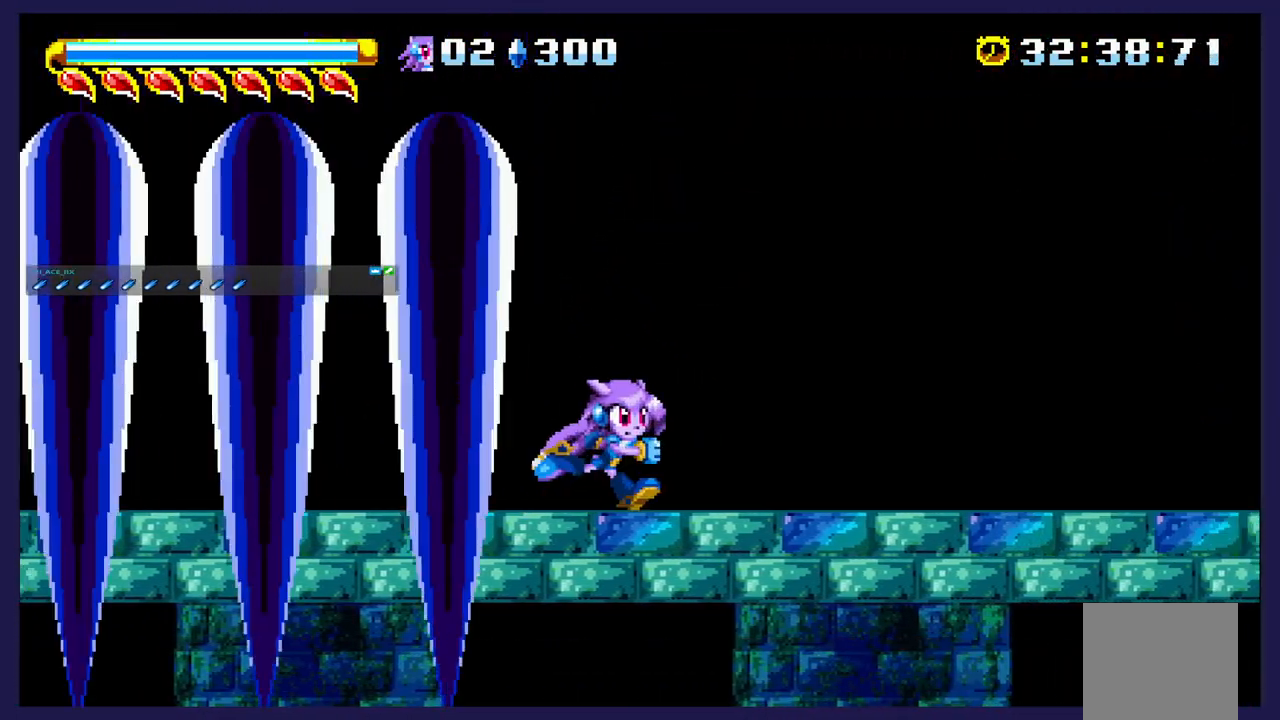
{"buttons": ["DPAD_LEFT"], "left_stick": "center", "events": [[350, "DPAD_RIGHT", "up"], [417, "DPAD_LEFT", "down"]]}
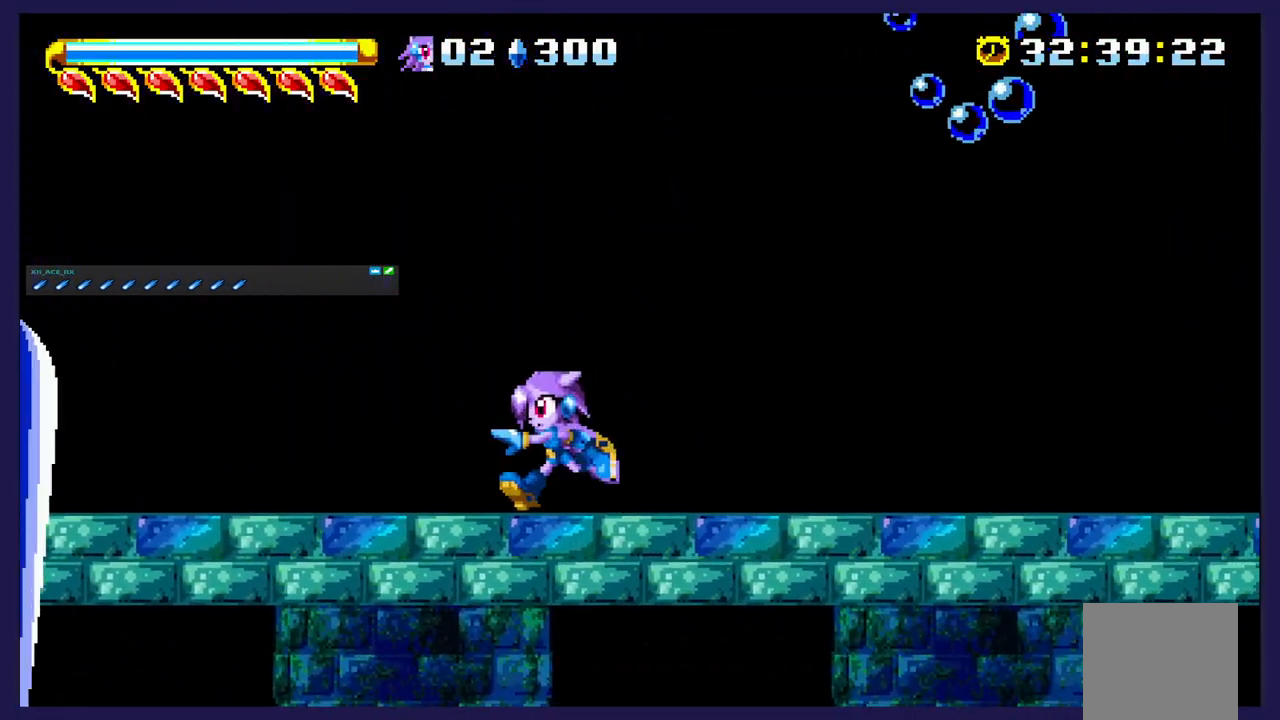
{"buttons": [], "left_stick": "center", "events": [[133, "DPAD_LEFT", "up"]]}
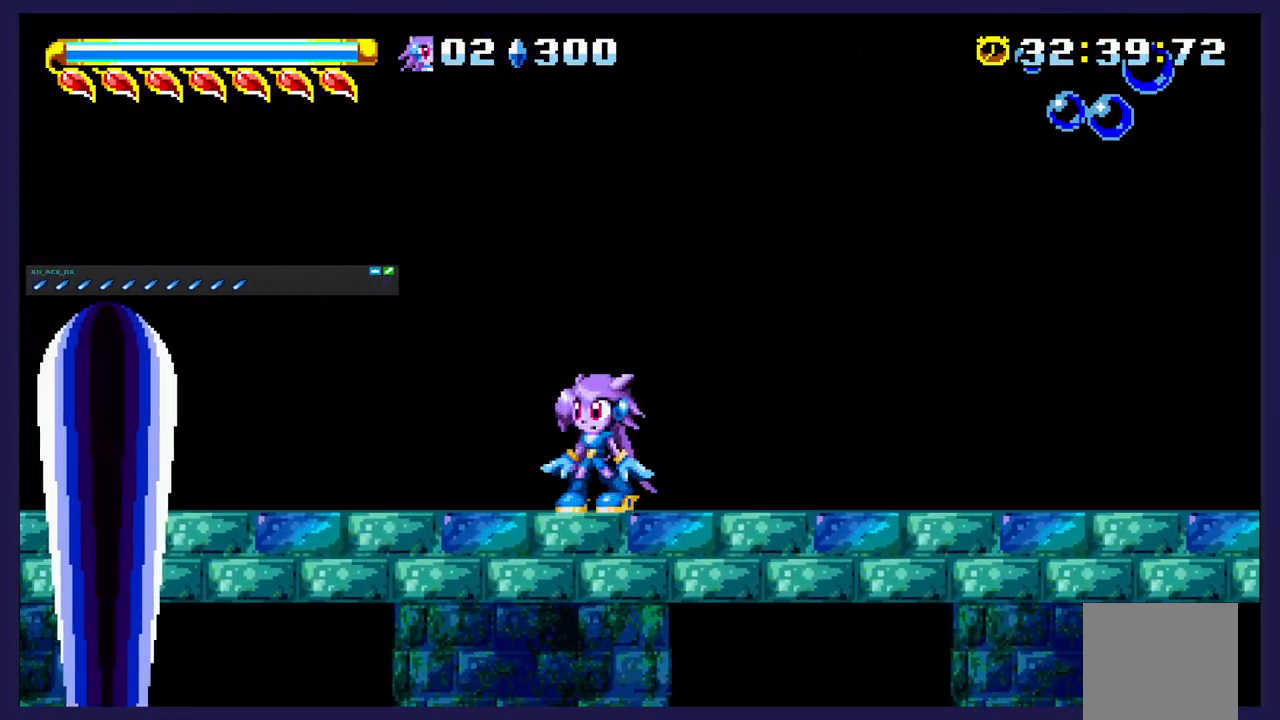
{"buttons": ["DPAD_LEFT"], "left_stick": "center", "events": [[383, "DPAD_LEFT", "down"]]}
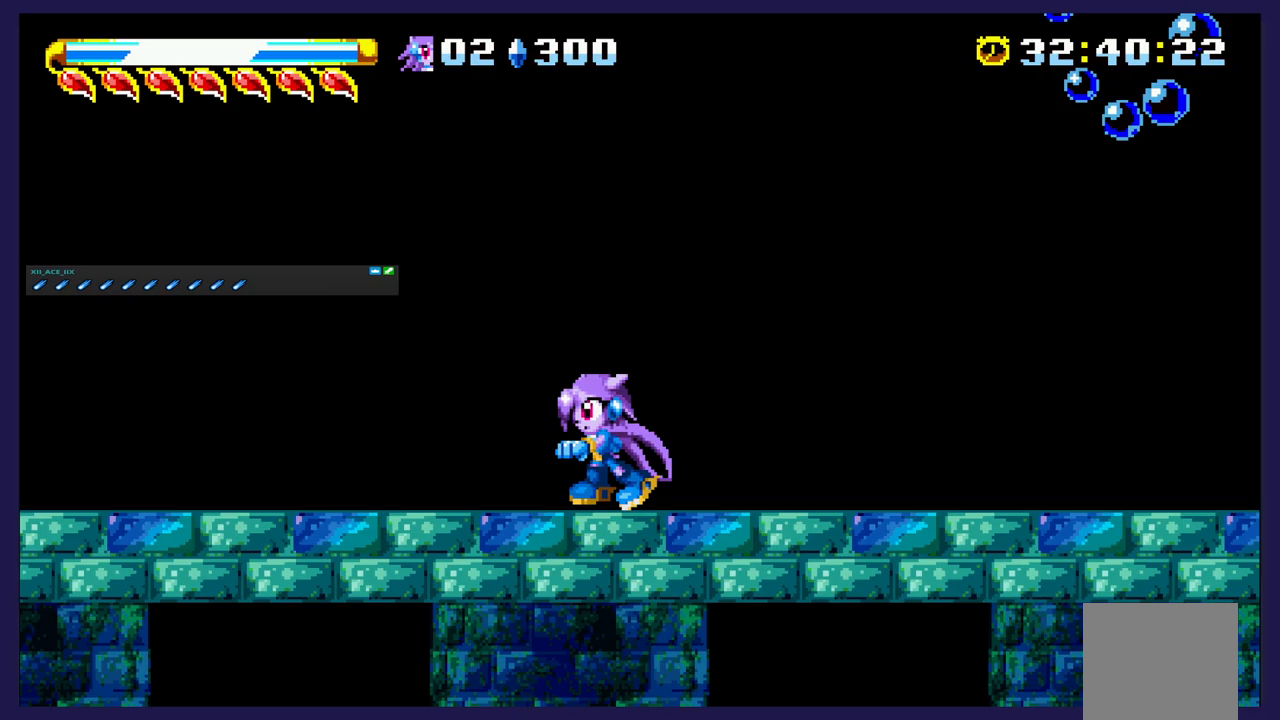
{"buttons": [], "left_stick": "center", "events": [[83, "DPAD_LEFT", "up"], [150, "DPAD_RIGHT", "down"], [483, "DPAD_RIGHT", "up"]]}
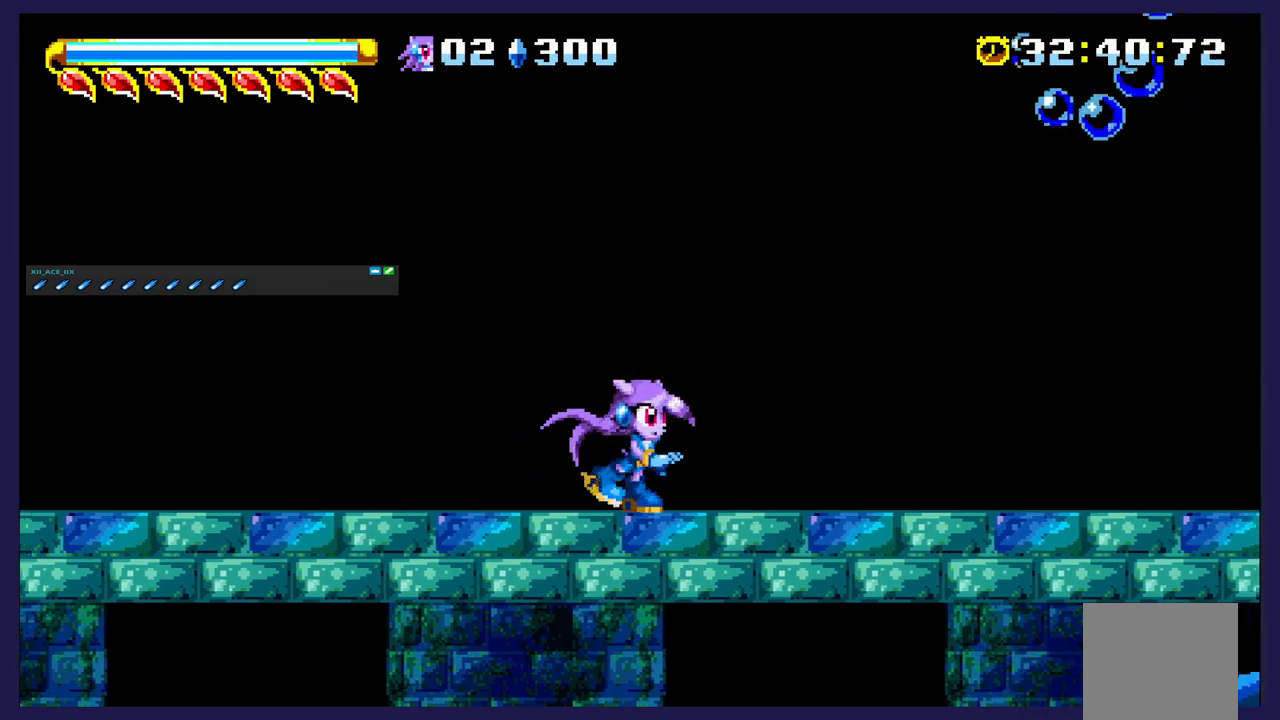
{"buttons": [], "left_stick": "center", "events": []}
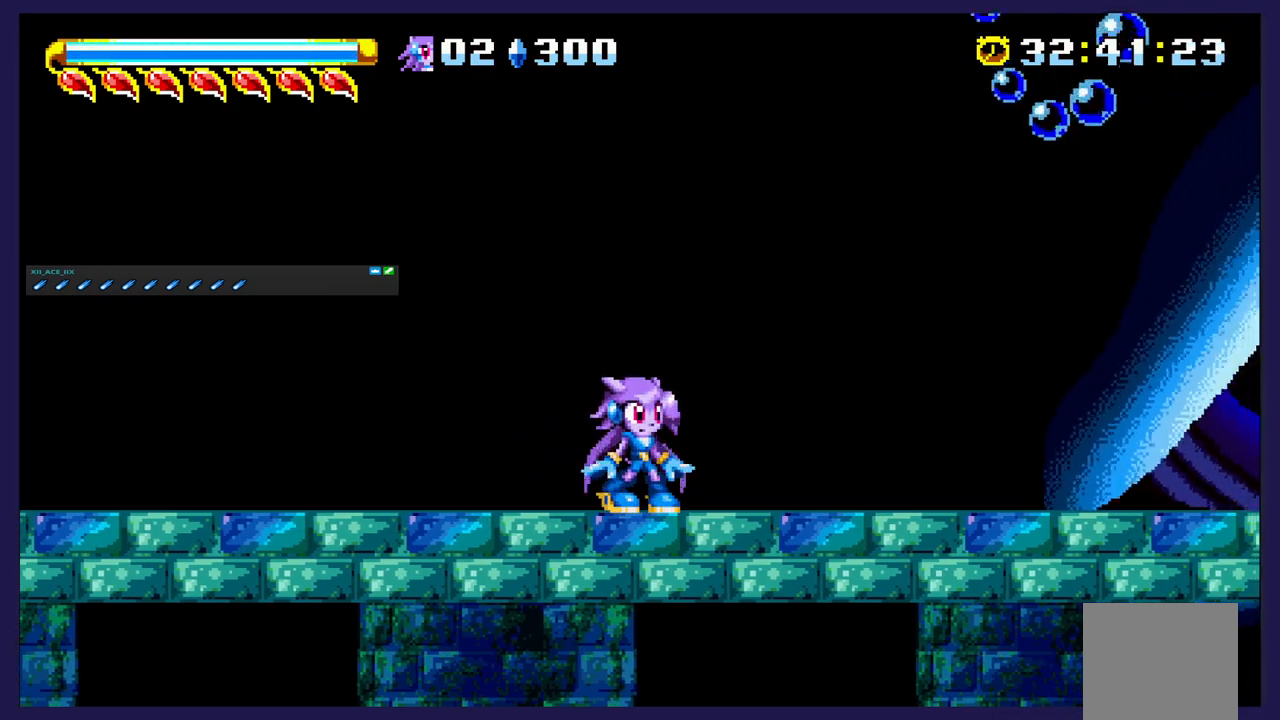
{"buttons": ["DPAD_LEFT"], "left_stick": "center", "events": [[167, "DPAD_LEFT", "down"]]}
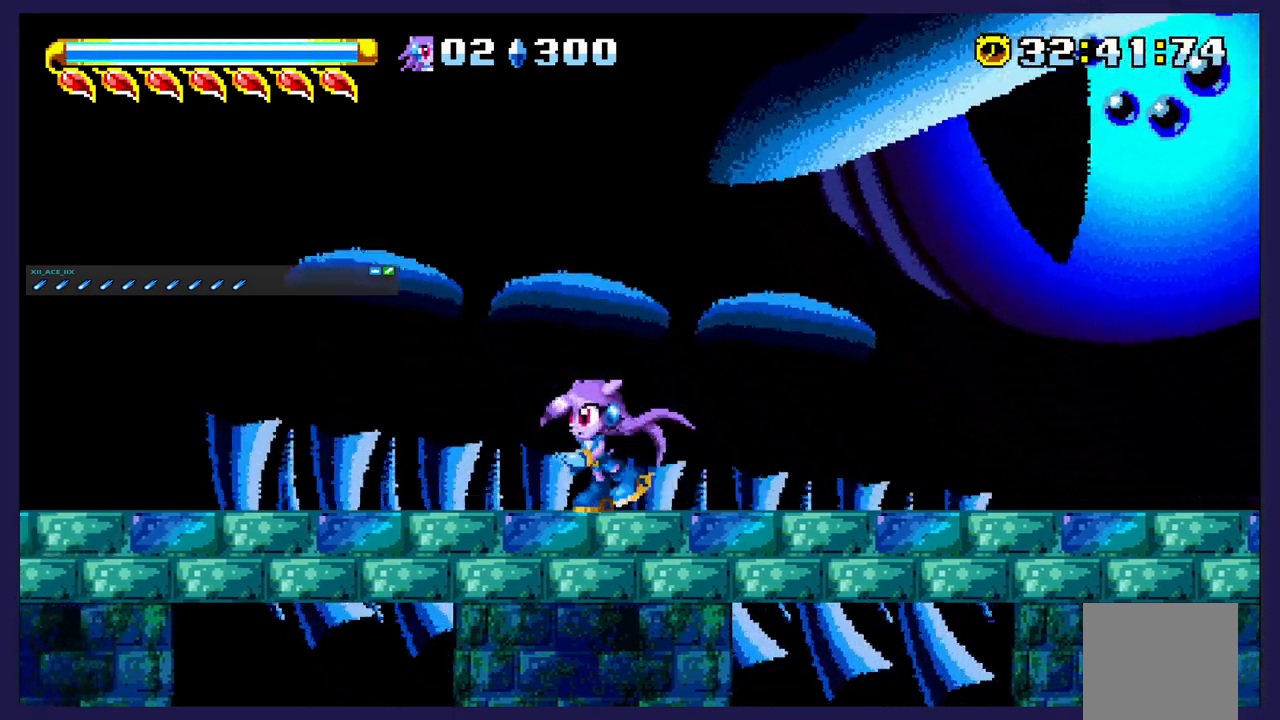
{"buttons": ["A", "DPAD_RIGHT"], "left_stick": "center", "events": [[150, "DPAD_LEFT", "up"], [200, "DPAD_RIGHT", "down"], [333, "A", "down"]]}
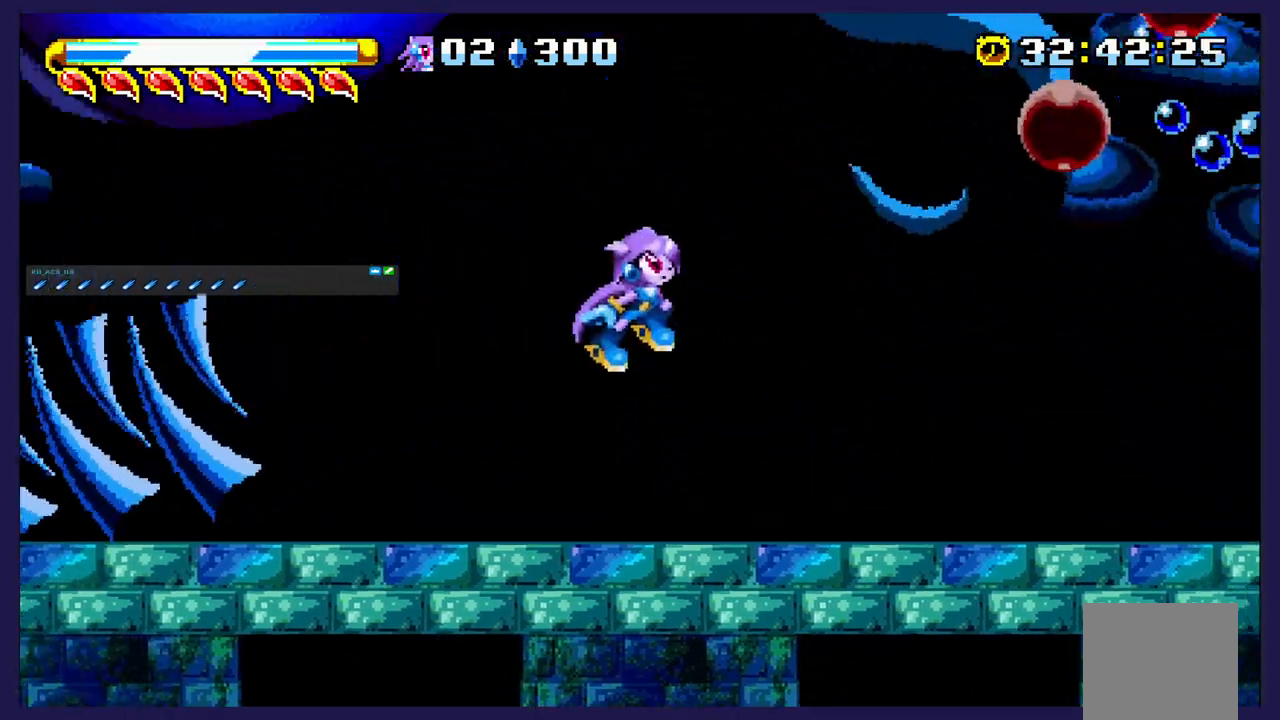
{"buttons": ["X", "DPAD_LEFT"], "left_stick": "center", "events": [[17, "DPAD_RIGHT", "up"], [133, "A", "up"], [183, "X", "down"], [300, "X", "up"], [400, "X", "down"], [417, "DPAD_LEFT", "down"]]}
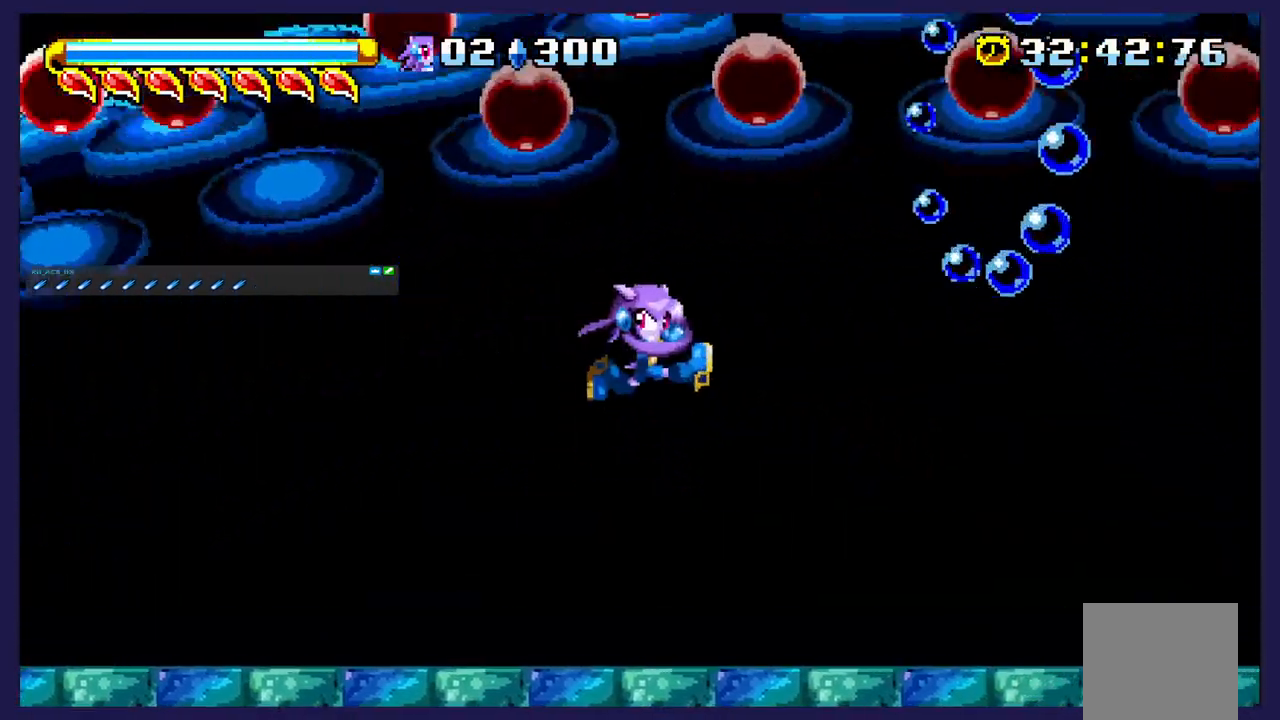
{"buttons": ["DPAD_LEFT"], "left_stick": "center", "events": [[17, "X", "up"], [317, "A", "down"], [467, "A", "up"]]}
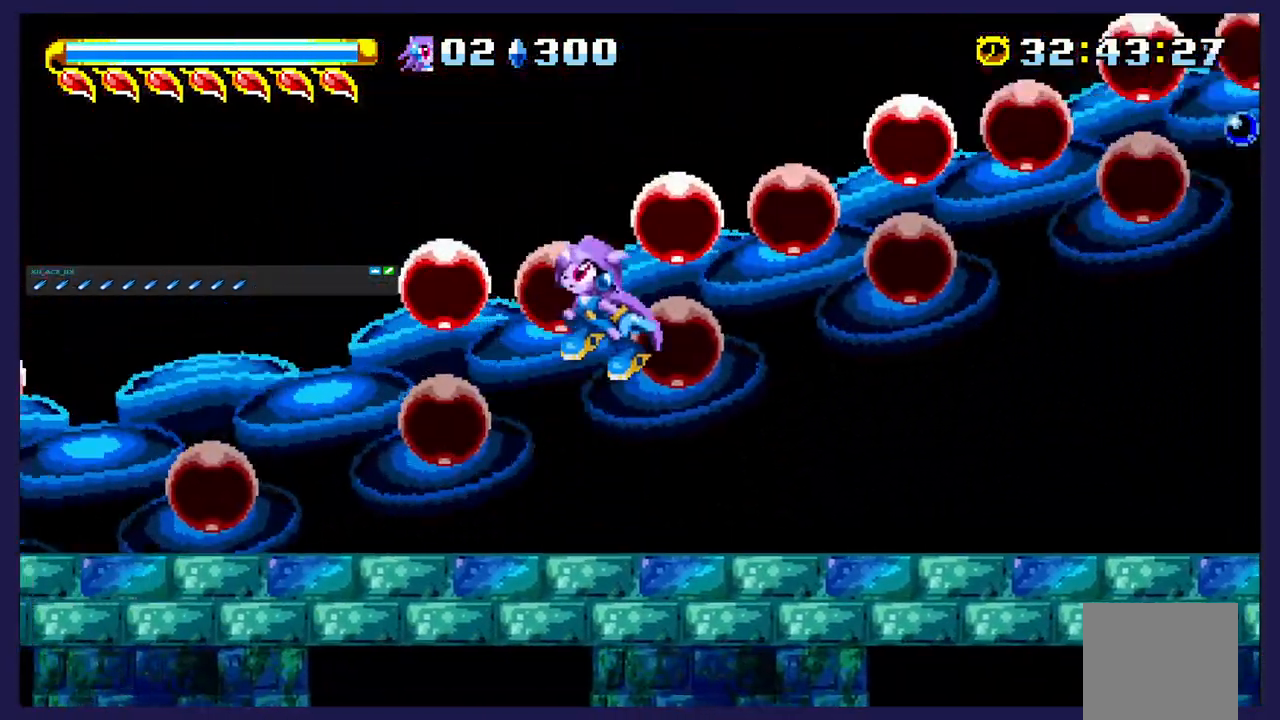
{"buttons": ["DPAD_LEFT"], "left_stick": "center", "events": [[17, "X", "down"], [133, "X", "up"], [200, "X", "down"], [317, "X", "up"], [400, "X", "down"], [500, "X", "up"]]}
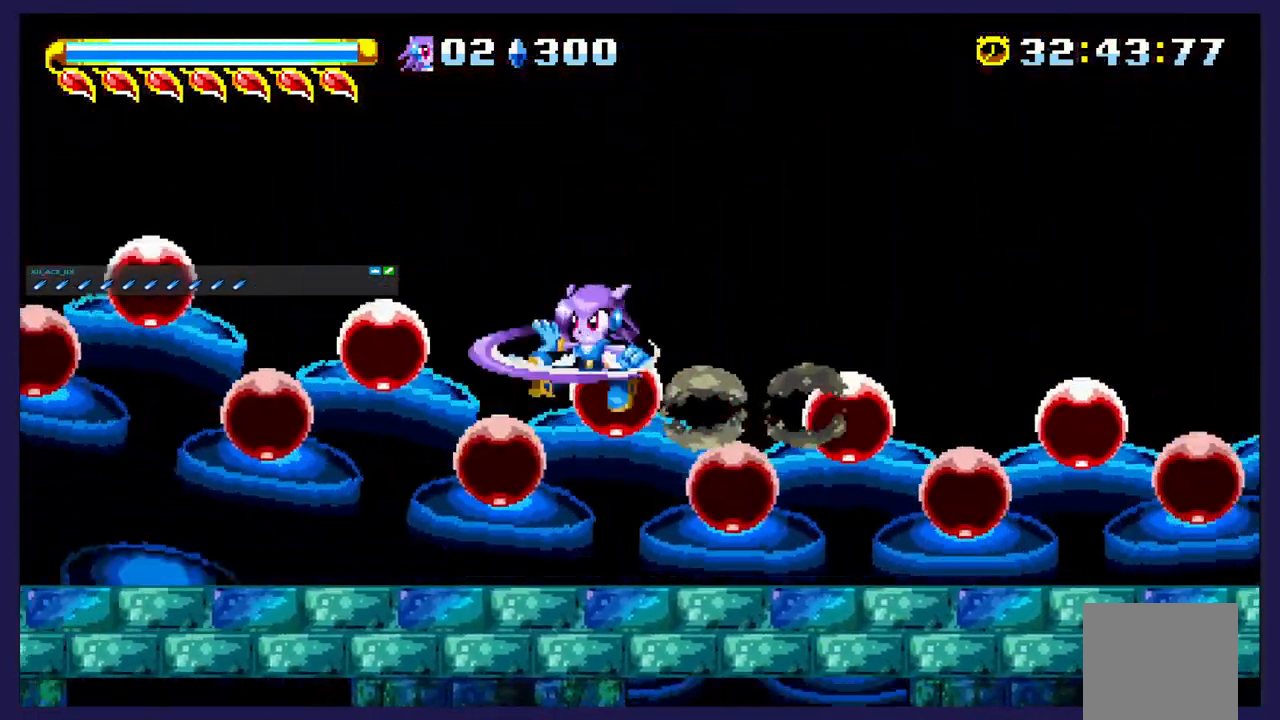
{"buttons": ["A"], "left_stick": "center", "events": [[67, "X", "down"], [217, "DPAD_LEFT", "up"], [217, "X", "up"], [467, "A", "down"]]}
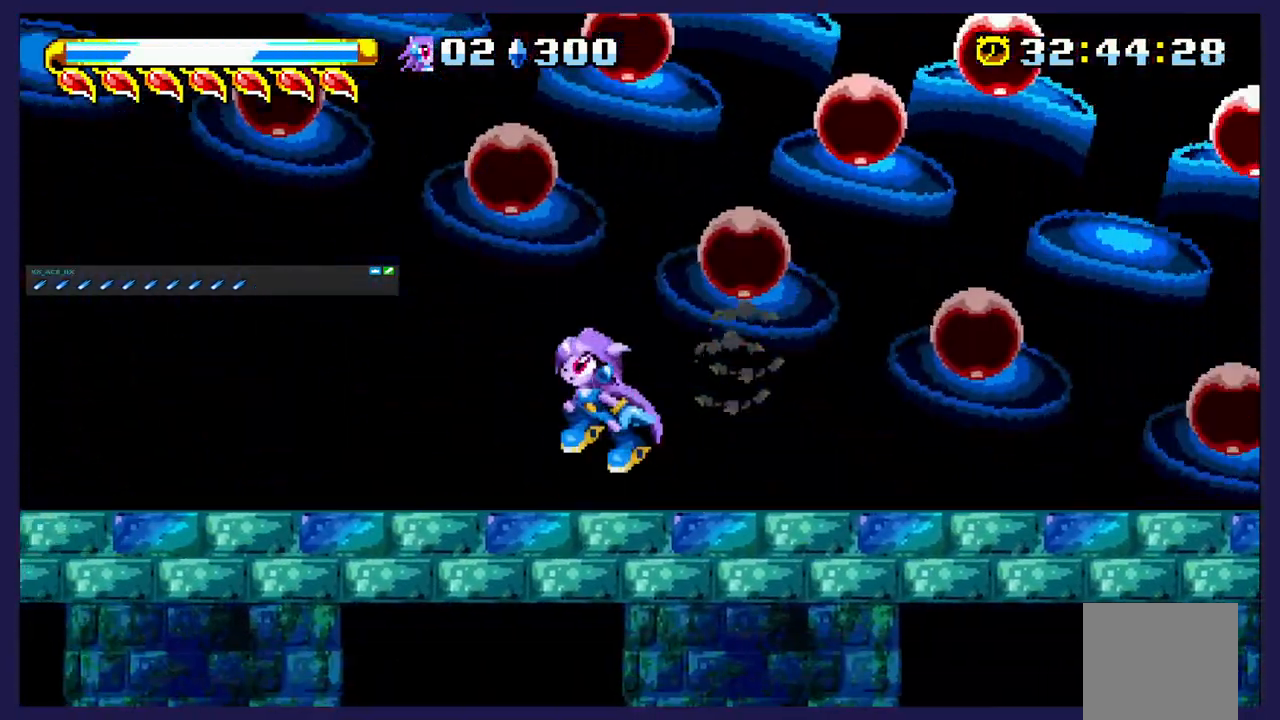
{"buttons": ["X", "DPAD_LEFT"], "left_stick": "center", "events": [[33, "DPAD_LEFT", "down"], [217, "A", "up"], [283, "X", "down"], [417, "X", "up"], [483, "X", "down"]]}
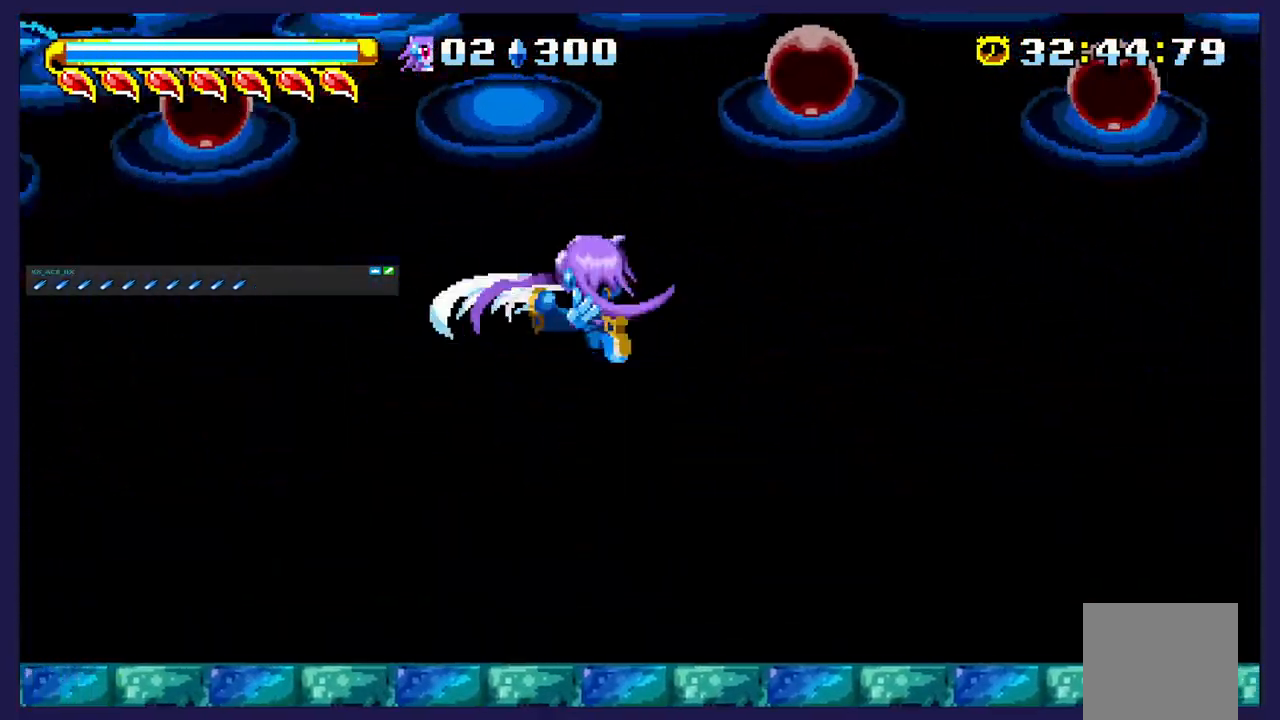
{"buttons": ["DPAD_LEFT"], "left_stick": "center", "events": [[117, "X", "up"], [183, "X", "down"], [317, "X", "up"], [383, "X", "down"], [500, "X", "up"]]}
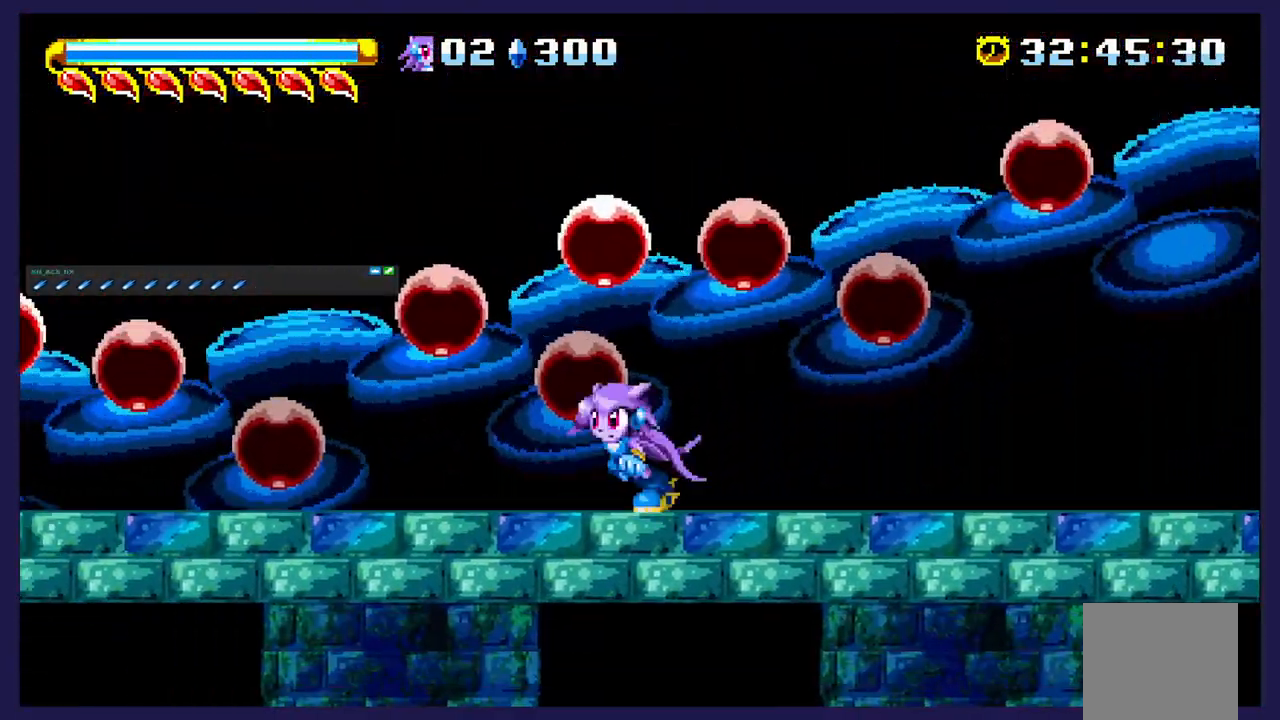
{"buttons": ["A", "DPAD_LEFT"], "left_stick": "center", "events": [[83, "X", "down"], [200, "X", "up"], [267, "X", "down"], [383, "X", "up"], [500, "A", "down"]]}
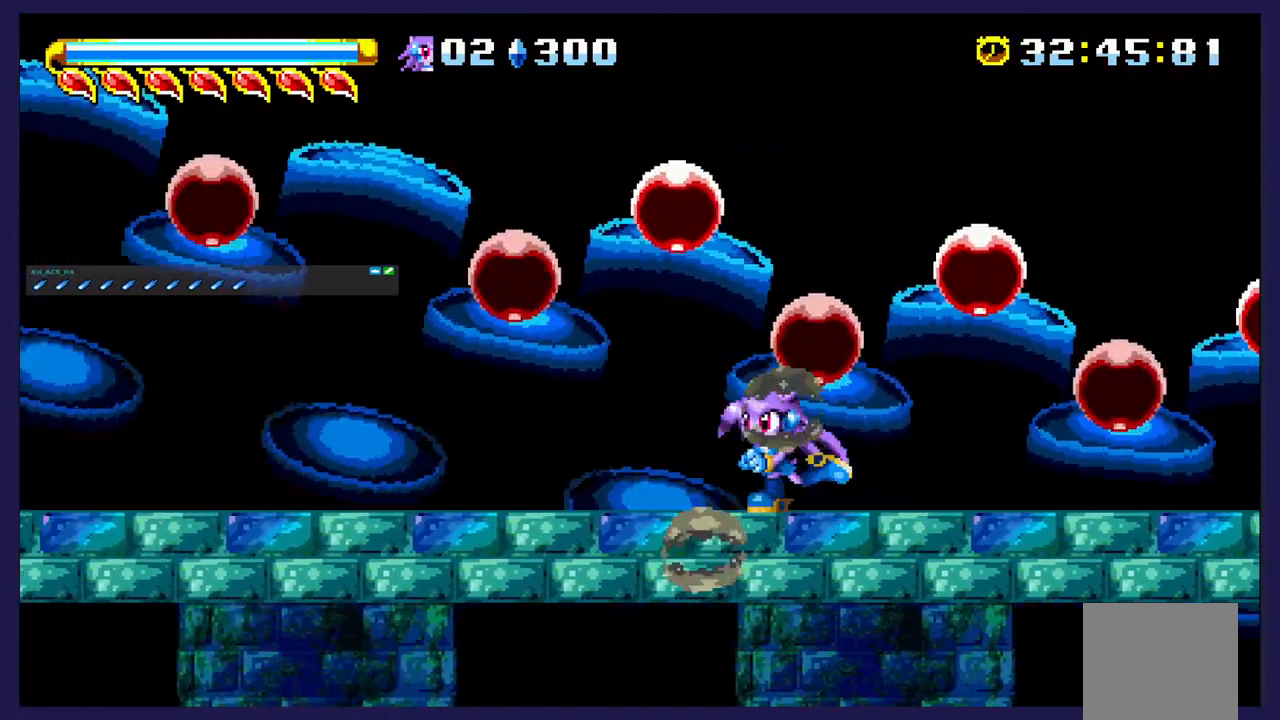
{"buttons": ["X", "DPAD_LEFT"], "left_stick": "center", "events": [[250, "A", "up"], [300, "X", "down"], [450, "X", "up"], [500, "X", "down"]]}
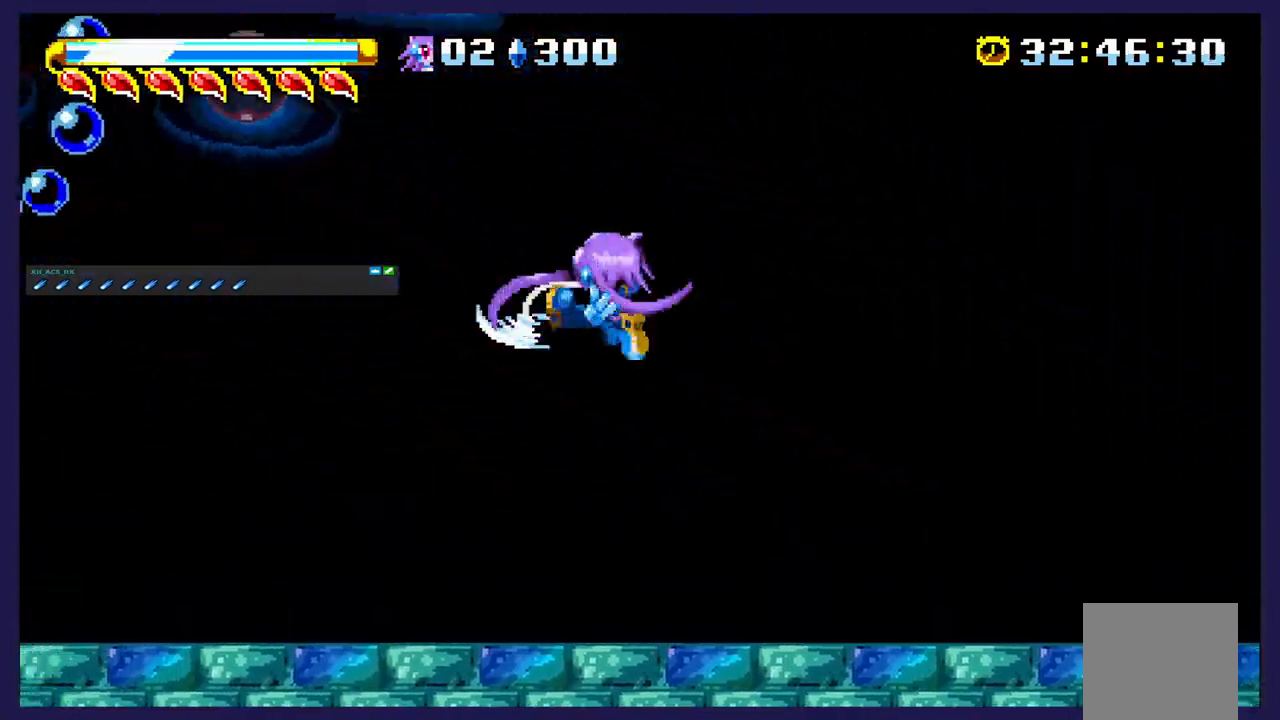
{"buttons": ["DPAD_RIGHT"], "left_stick": "center", "events": [[167, "X", "up"], [250, "DPAD_LEFT", "up"], [317, "DPAD_RIGHT", "down"]]}
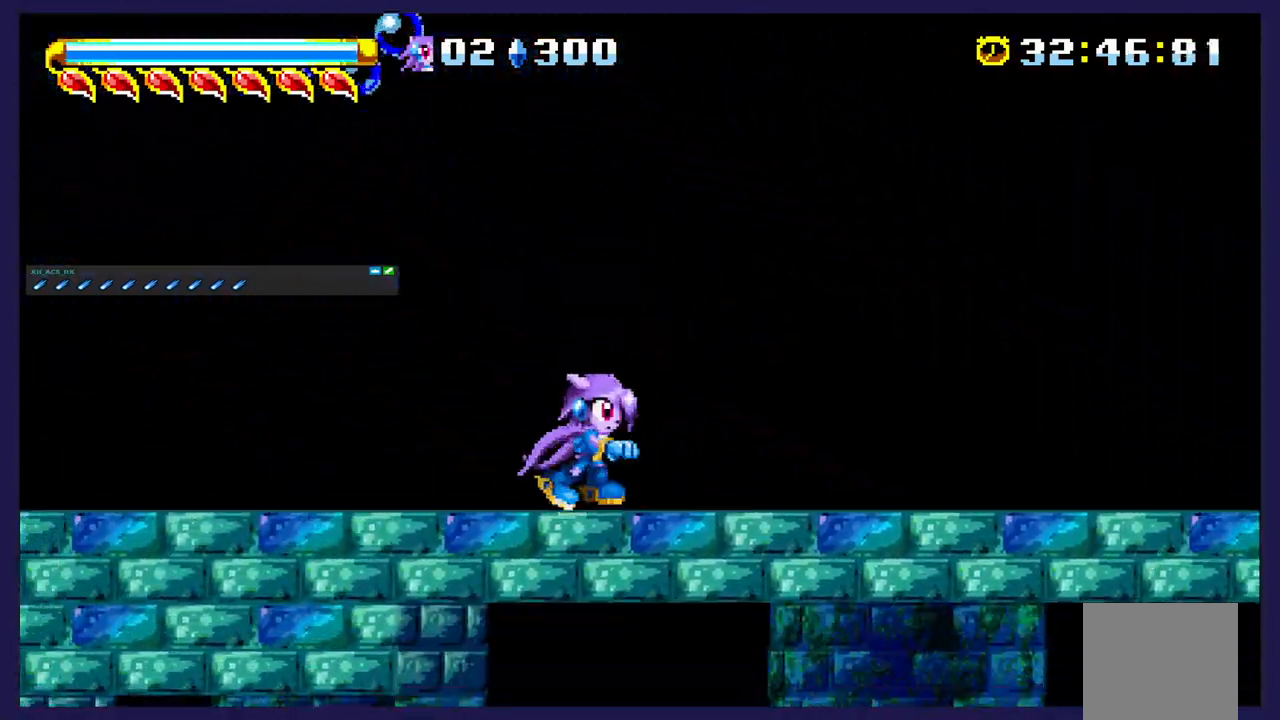
{"buttons": ["X", "DPAD_LEFT"], "left_stick": "center", "events": [[433, "DPAD_RIGHT", "up"], [500, "DPAD_LEFT", "down"], [500, "X", "down"]]}